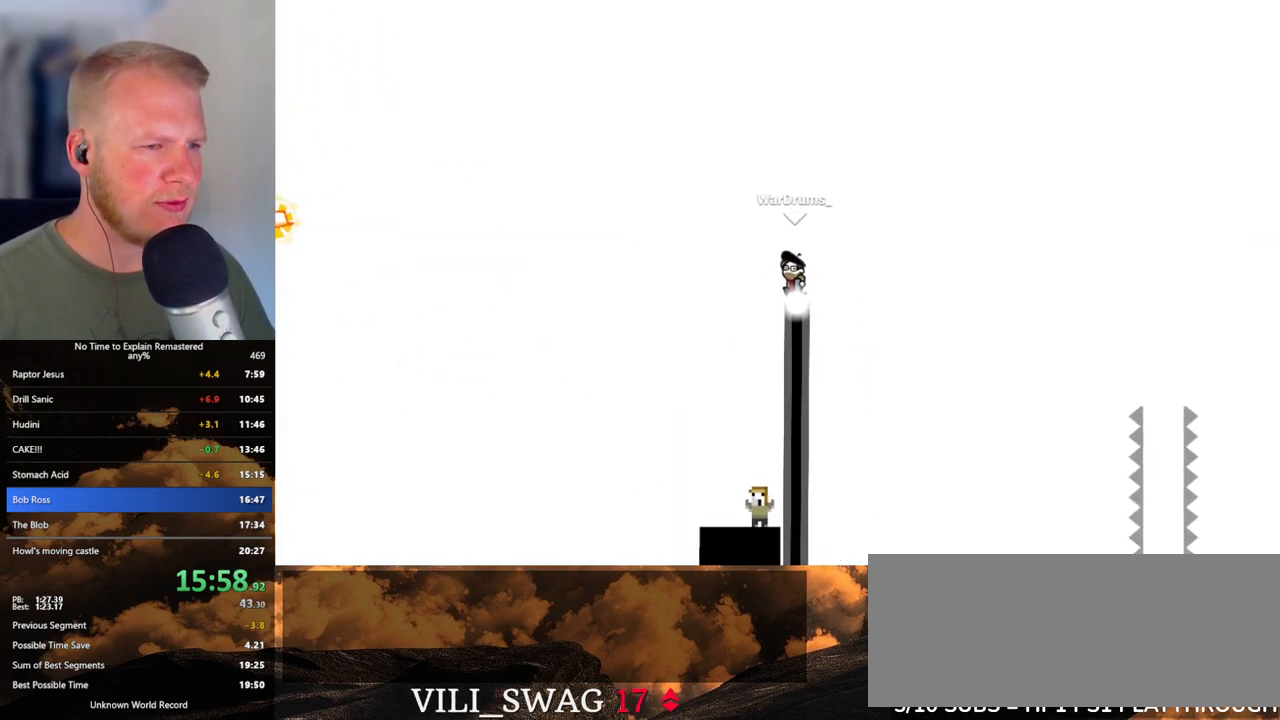
Gameplay with keyboard and mouse; each line is a JSON object with the keys and mouse buttons held at the frame after it. "events" lists presses ("down") and releases ("up") of ".", "/", "0", "1", "2", "3", "4", "5", "6", "7", "8", "9", "a", "alt_l", "alt_r", "b", "backslash", "backspace", "c", "caps_lock", "comma", "ctrl_l", "ctrl_r", "d", "e", "equals", "escape", "f", "f1", "f10", "f11", "f12", "f2", "f3", "f4", "f5", "f6", "f7", "f8", "f9", "g", "h", "i", "j", "k", "l", "lbracket", "m", "minus", "n", "o", "p", "q", "quote", "r", "rbracket", "return", "s", "semicolon", "shift_l", "shift_r", "space", "super", "t", "tab", "tilde", "u", "v", "w", "x", "y", "z", "mouse_left", "mouse_wheel", "mouse_right", "mouse_mb4" and "mouse_mb5" between this image and that frame as [ms after this image, input, new state], when the widget could be followed in between. "mouse_left", "mouse_wheel", "mouse_right", "mouse_mb4", "mouse_mb5" = the "left", "wheel", "right", "mb4", "mb5" buttons of the "mouse" list. No other keys are recorded. "wheel" means that the mouse wheel is clicked or scrolled. Mouse movement is not recorded.
{"keys": ["d"], "mouse": [], "events": [[383, "mouse_left", "up"]]}
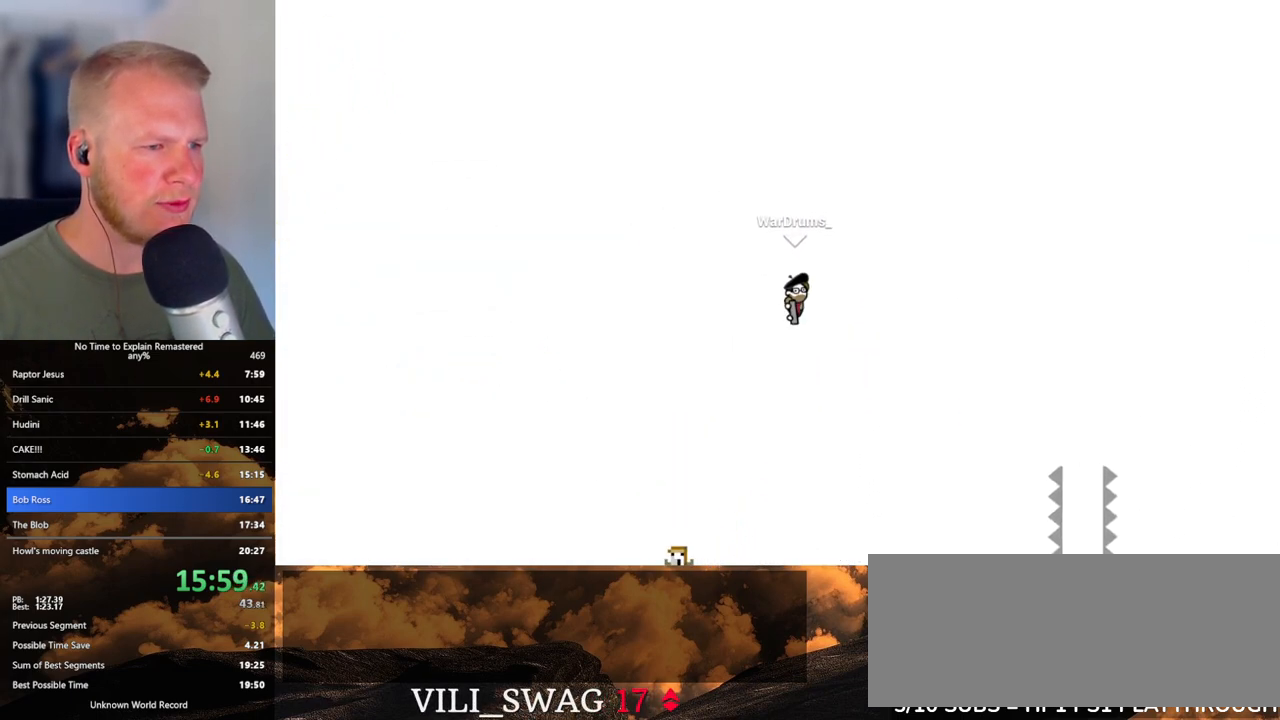
{"keys": ["d"], "mouse": ["left"], "events": [[317, "mouse_left", "down"]]}
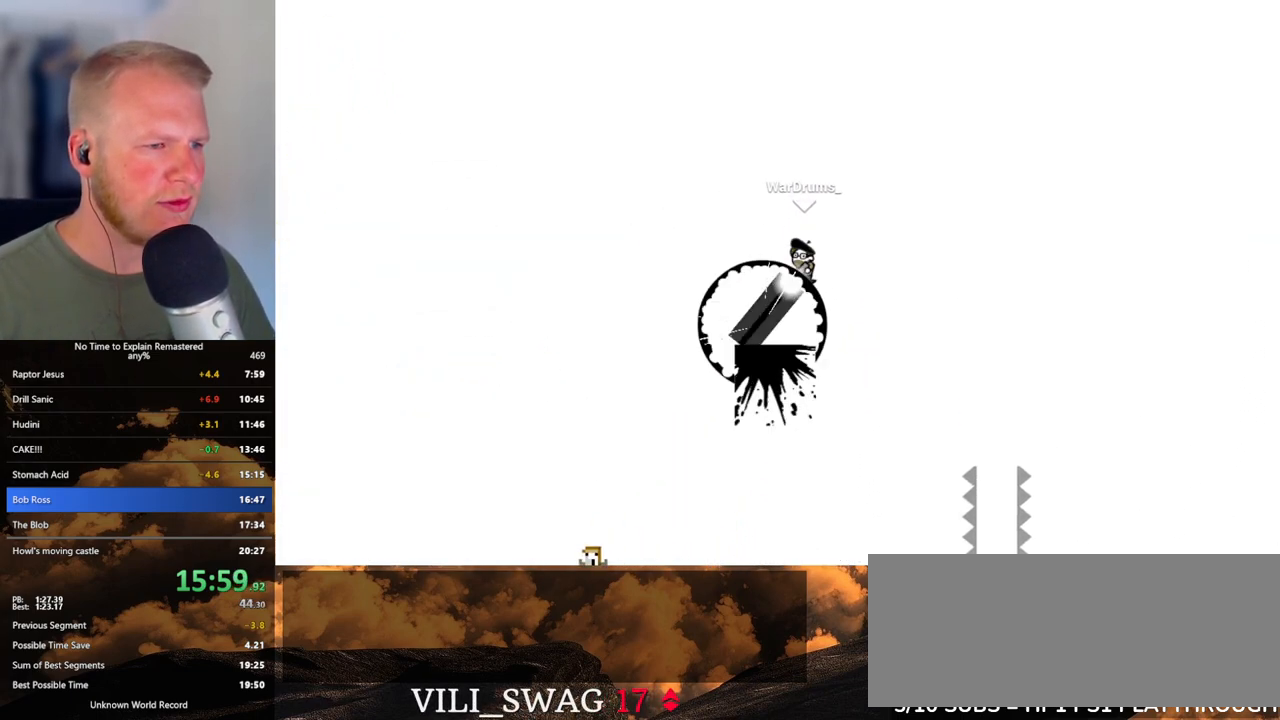
{"keys": ["d"], "mouse": ["left"], "events": []}
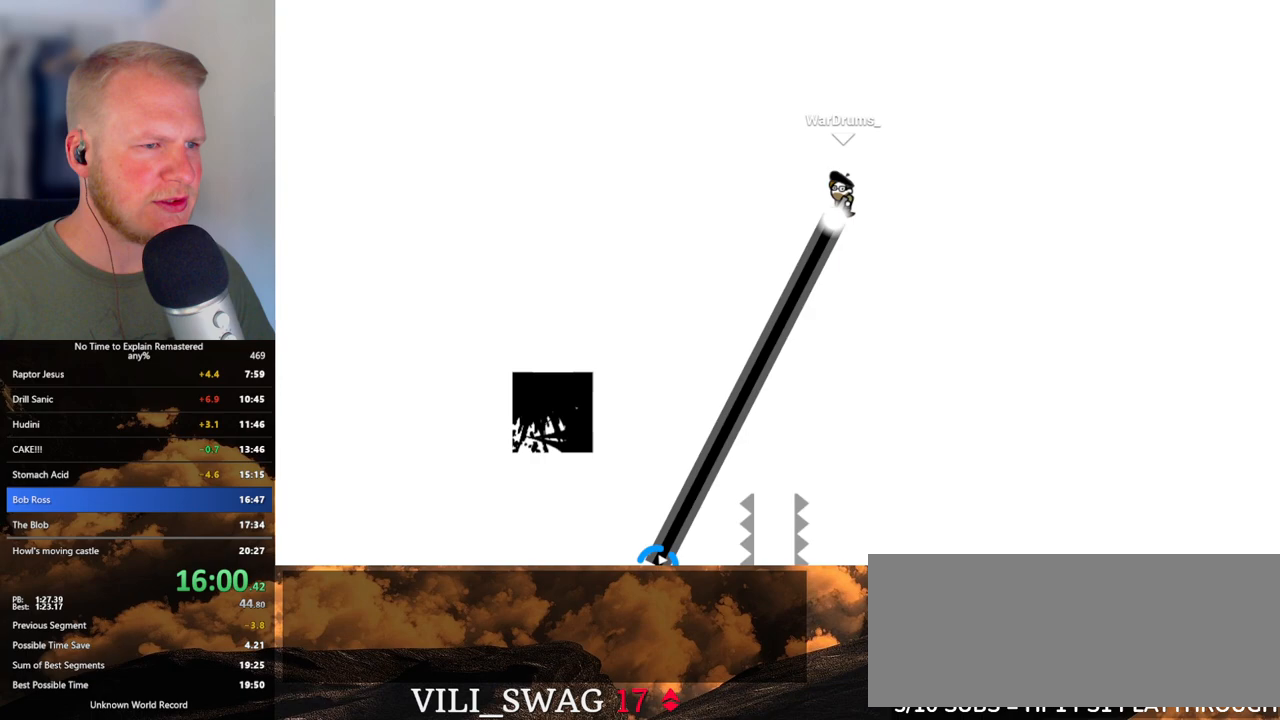
{"keys": ["a"], "mouse": [], "events": [[400, "mouse_left", "up"], [433, "d", "up"], [450, "a", "down"]]}
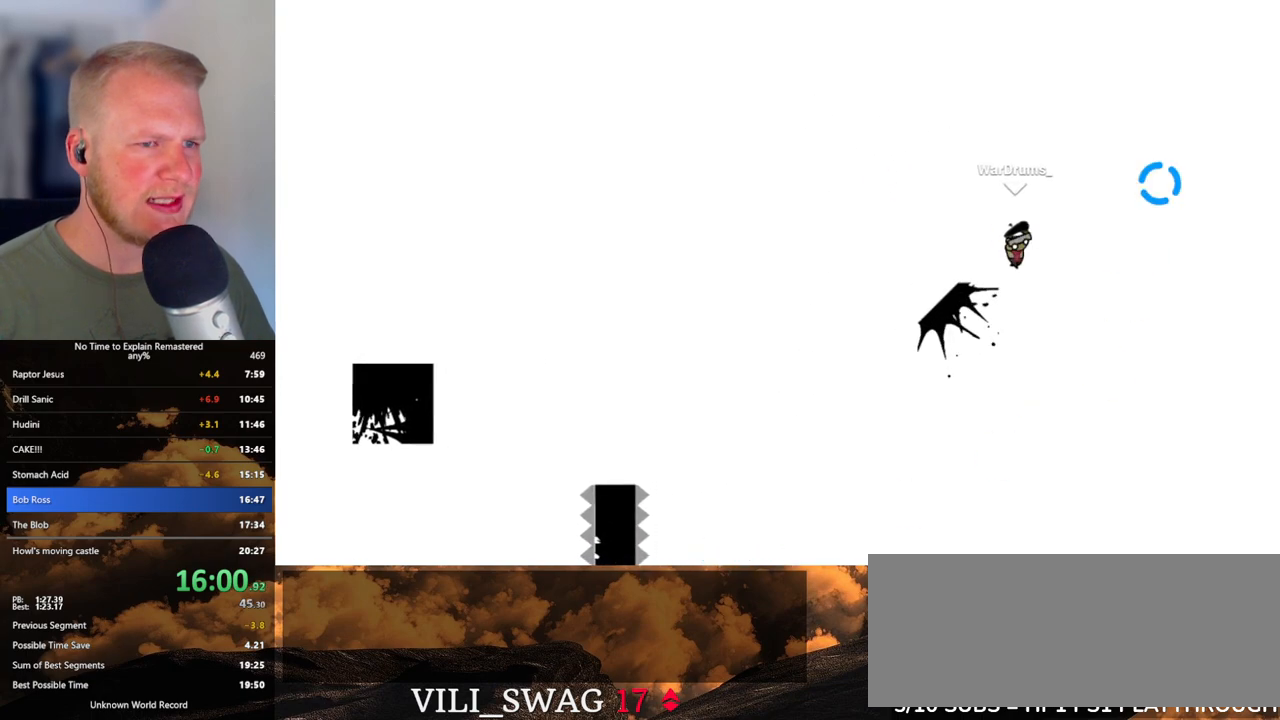
{"keys": ["d"], "mouse": ["left"], "events": [[33, "mouse_left", "down"], [433, "a", "up"], [483, "d", "down"]]}
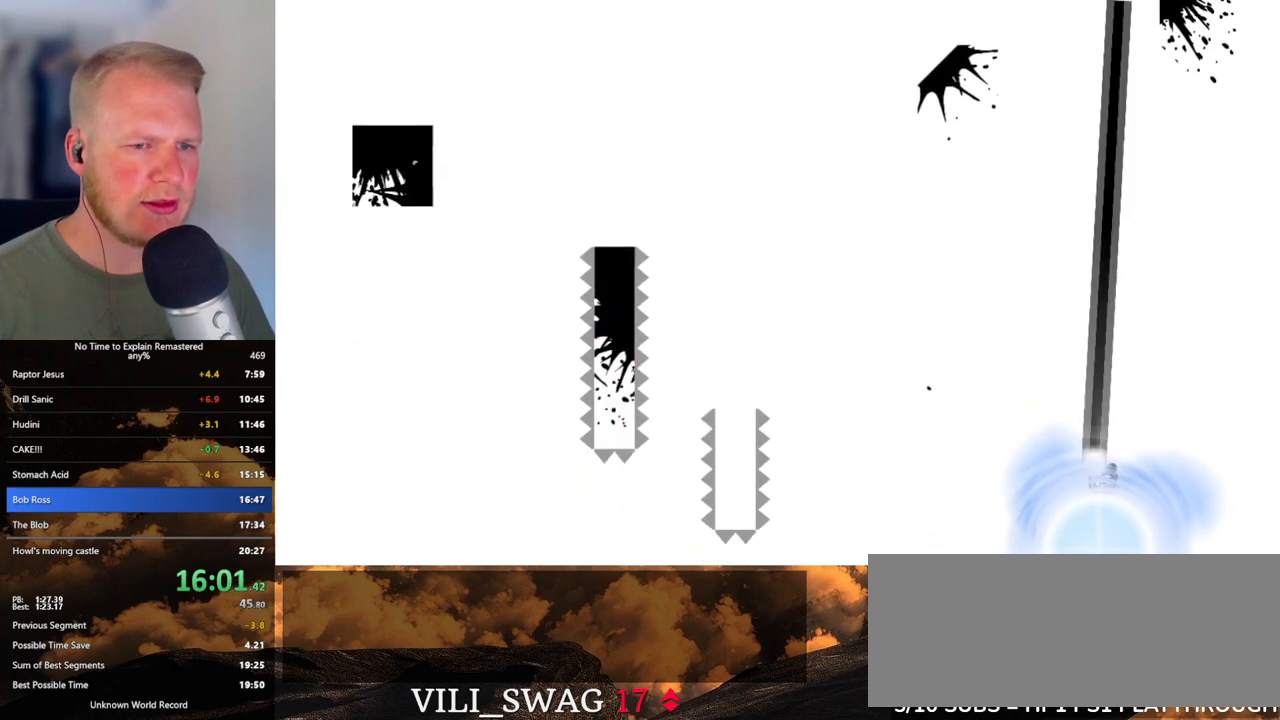
{"keys": [], "mouse": [], "events": [[50, "d", "up"], [50, "mouse_left", "up"]]}
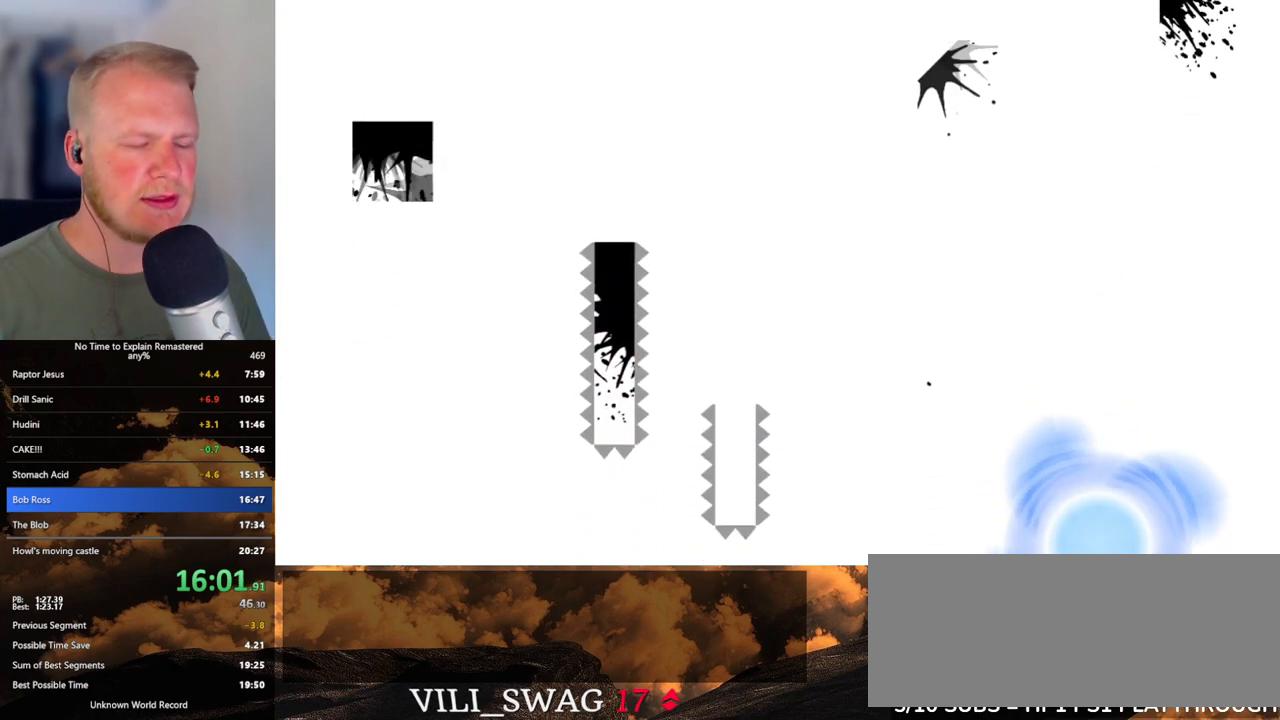
{"keys": [], "mouse": [], "events": []}
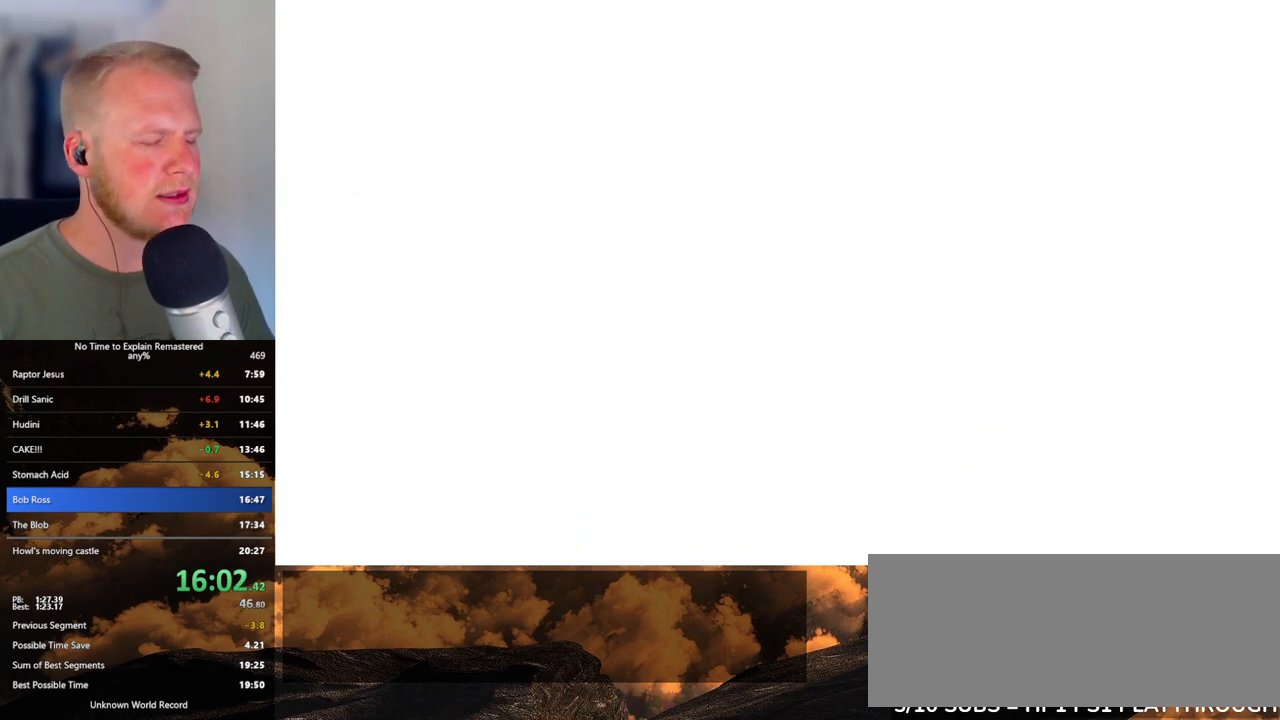
{"keys": [], "mouse": [], "events": []}
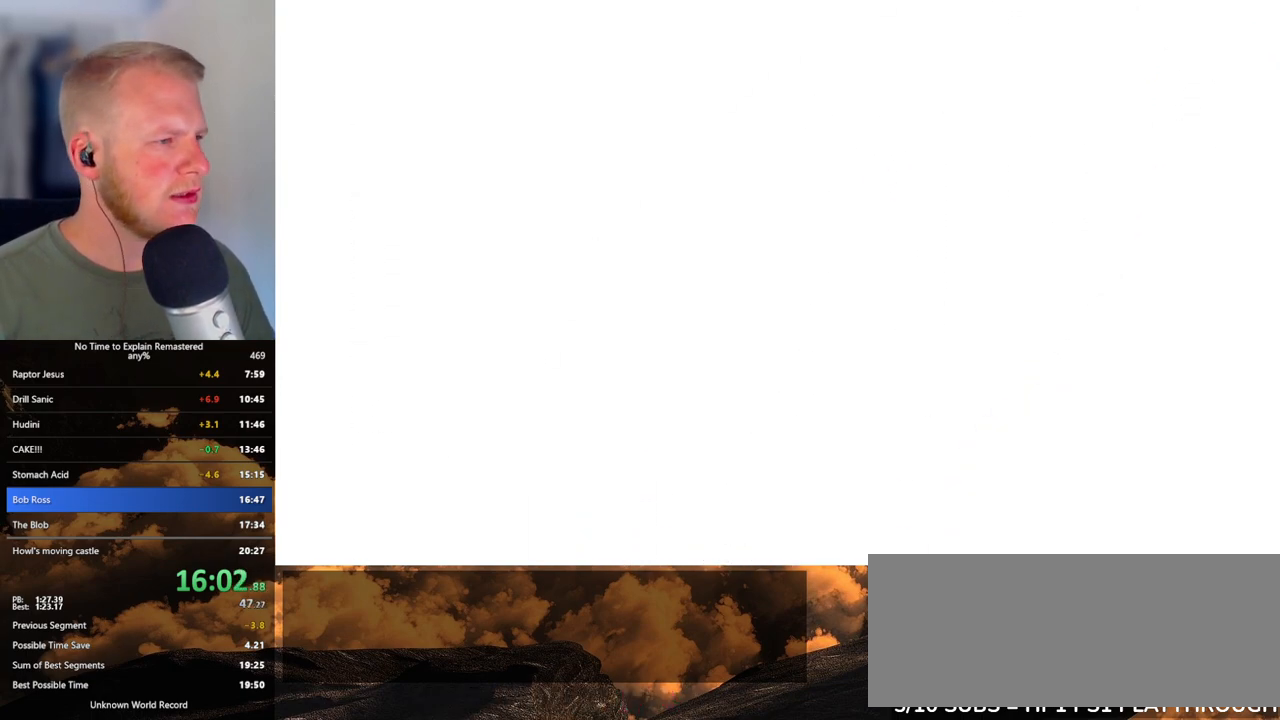
{"keys": ["d"], "mouse": [], "events": [[500, "d", "down"]]}
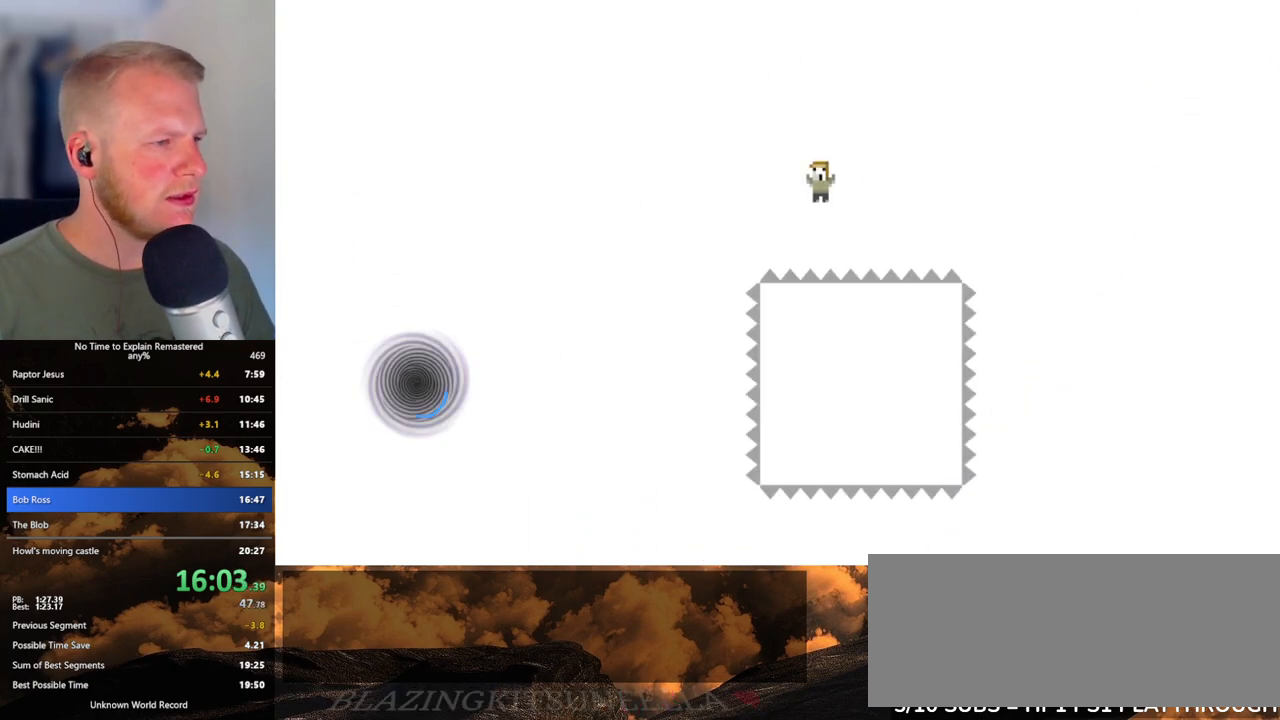
{"keys": ["d"], "mouse": [], "events": []}
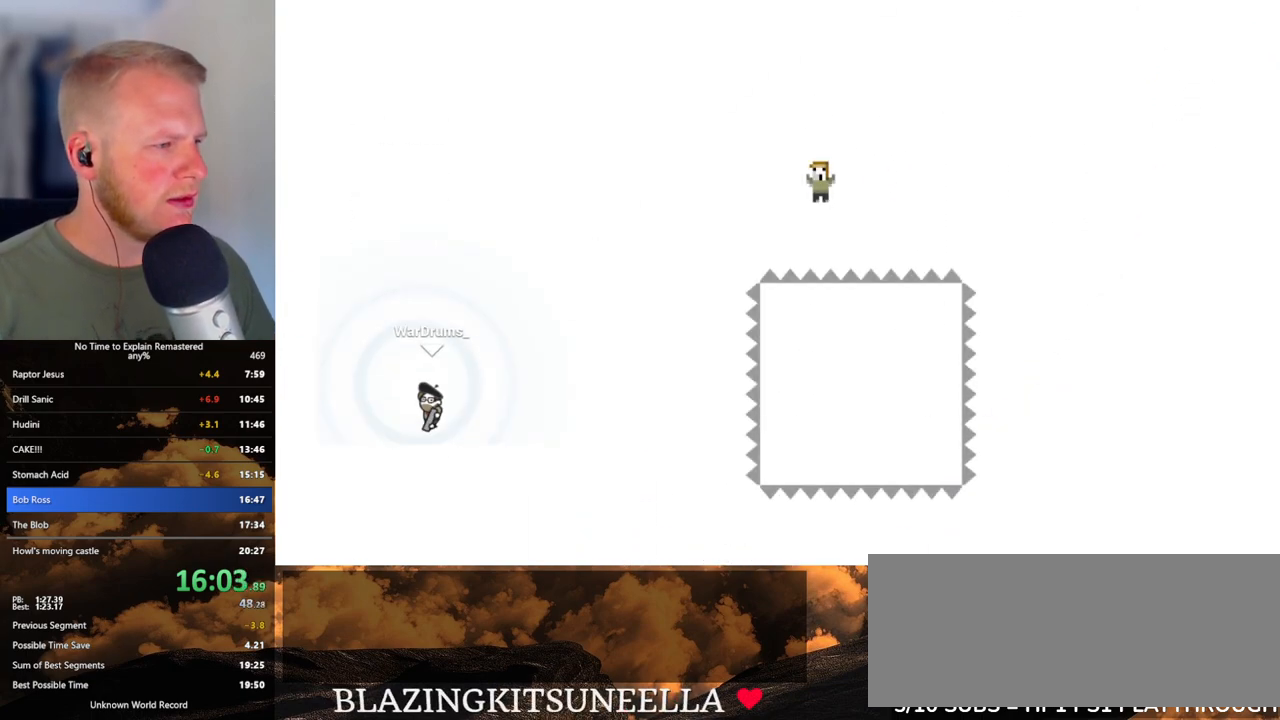
{"keys": ["d"], "mouse": ["left"], "events": [[100, "mouse_left", "down"]]}
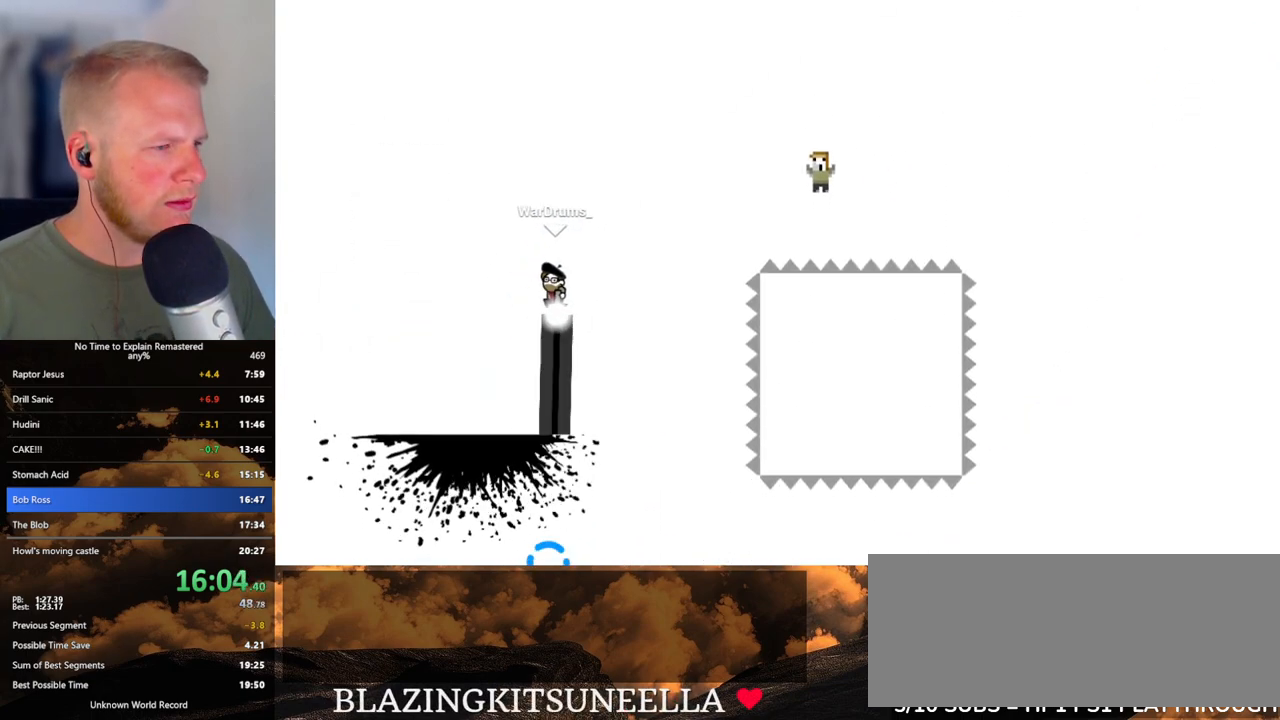
{"keys": ["d"], "mouse": ["left"], "events": []}
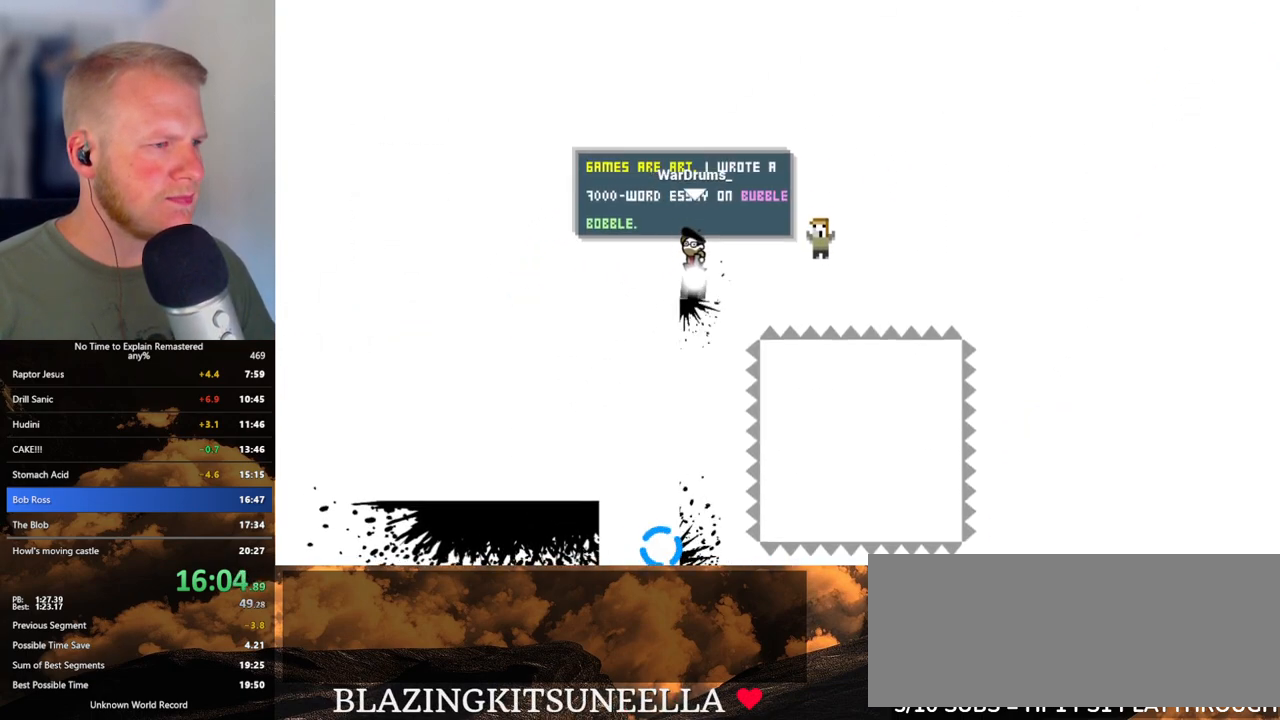
{"keys": ["d"], "mouse": ["left"], "events": [[50, "mouse_left", "up"], [467, "mouse_left", "down"]]}
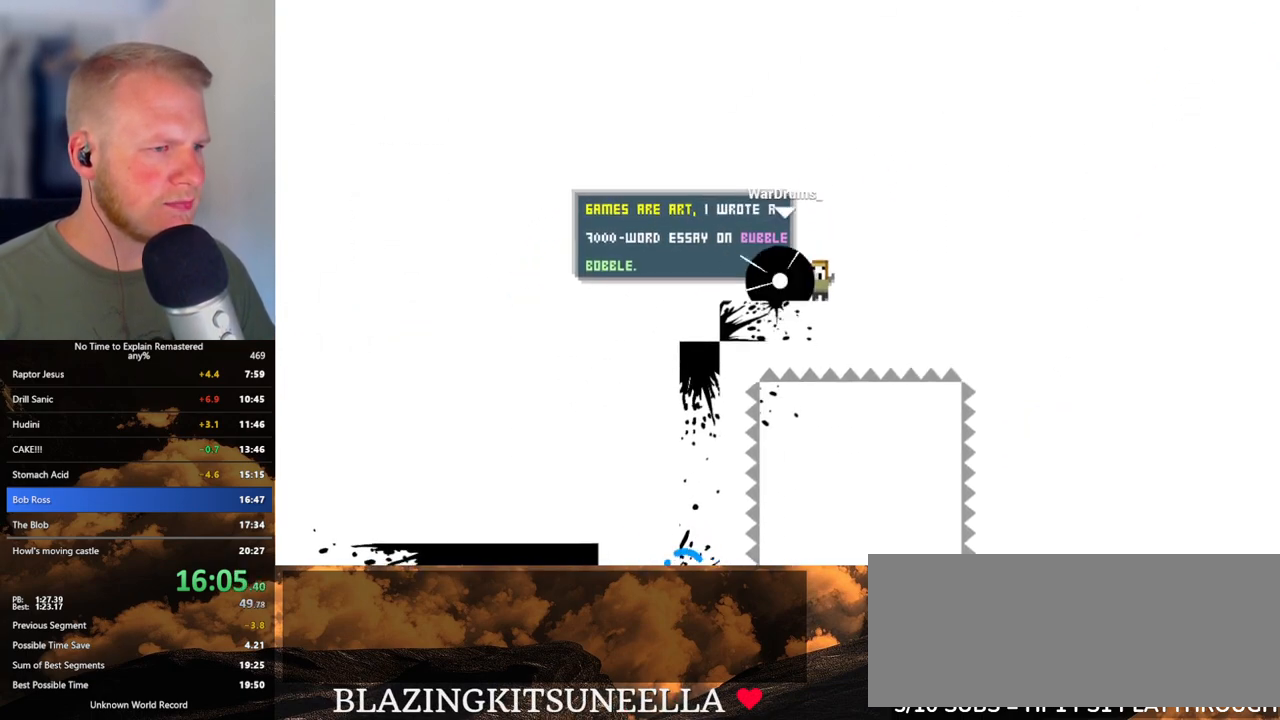
{"keys": ["d"], "mouse": ["left"], "events": []}
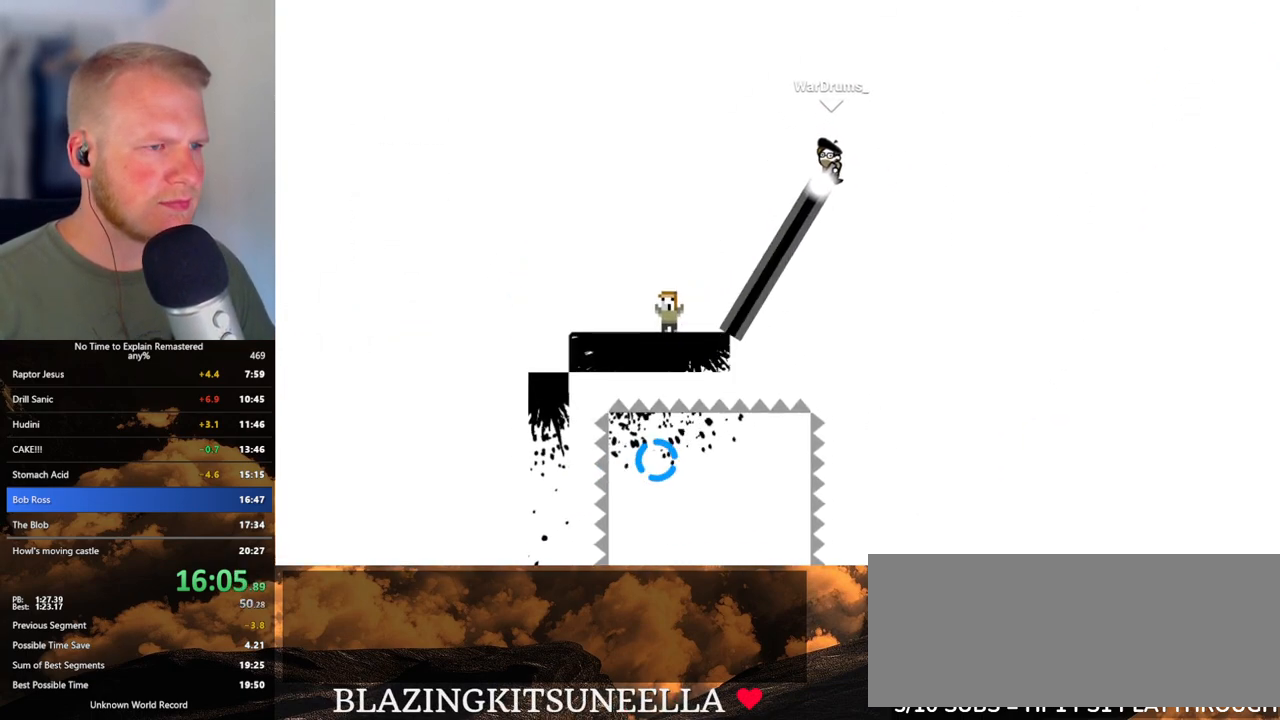
{"keys": ["d"], "mouse": ["left"], "events": []}
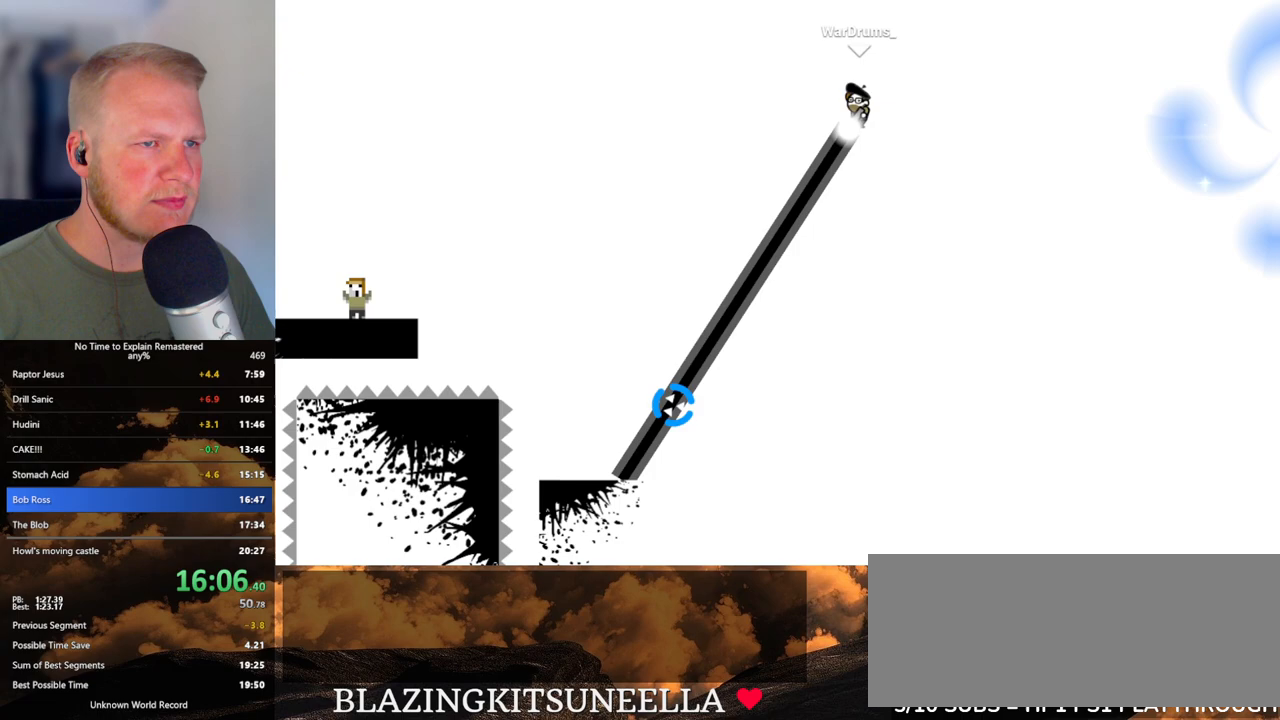
{"keys": [], "mouse": [], "events": [[467, "mouse_left", "up"], [500, "d", "up"]]}
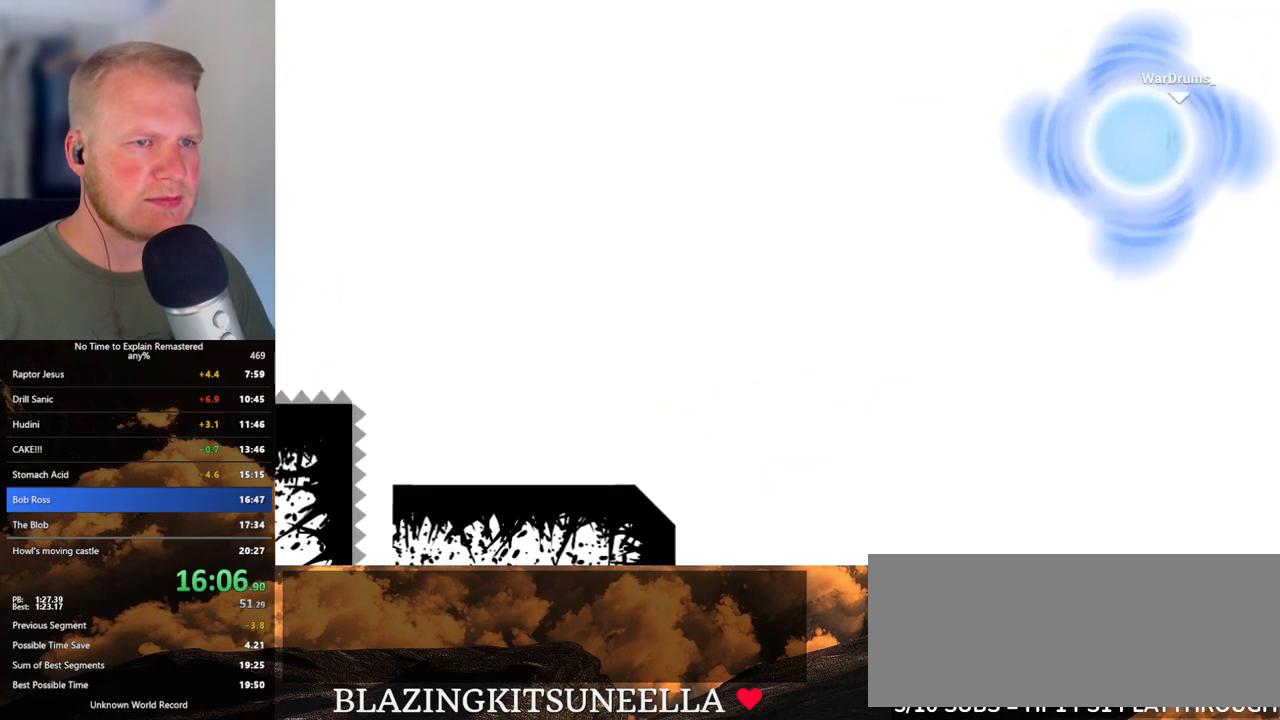
{"keys": [], "mouse": [], "events": []}
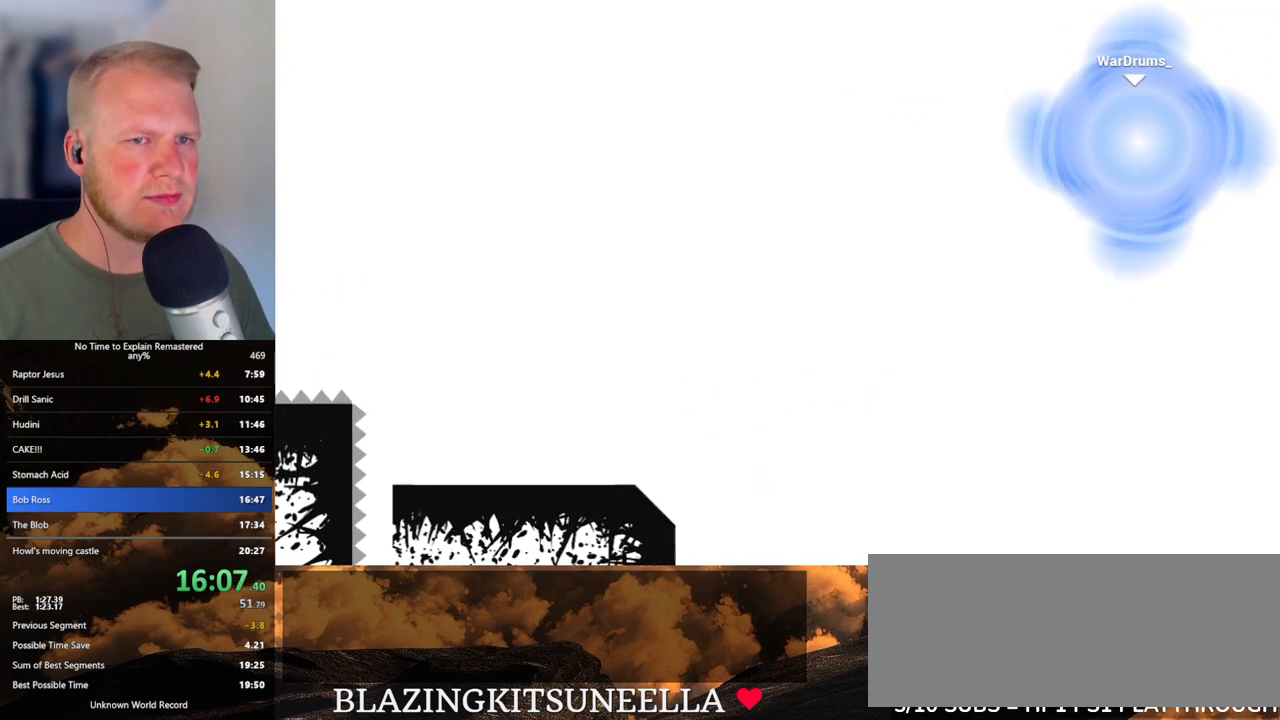
{"keys": [], "mouse": [], "events": []}
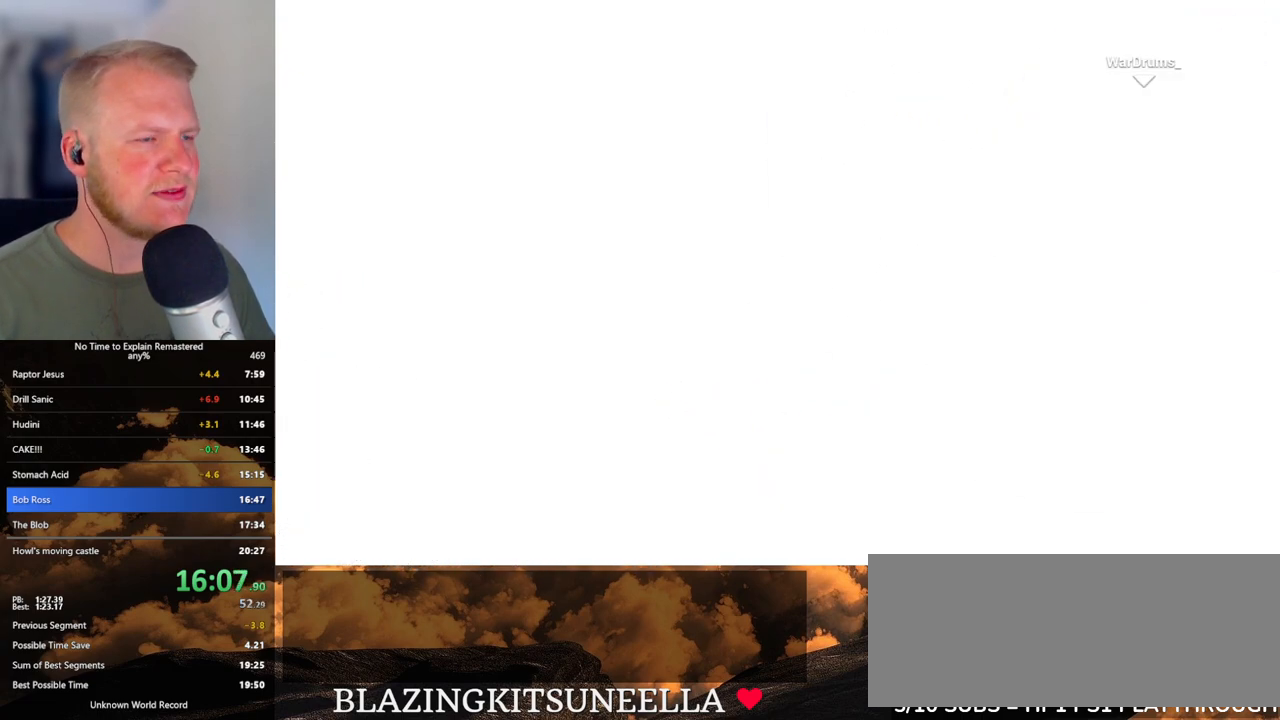
{"keys": [], "mouse": [], "events": []}
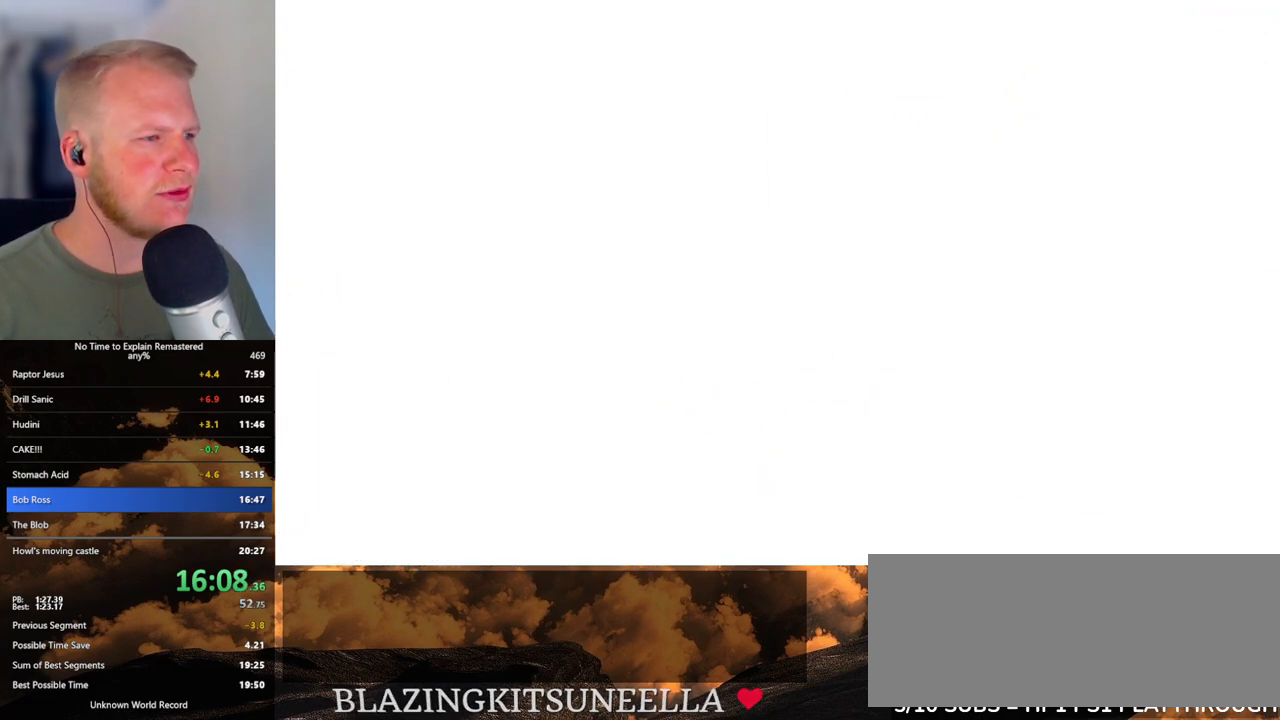
{"keys": ["d"], "mouse": [], "events": [[417, "d", "down"]]}
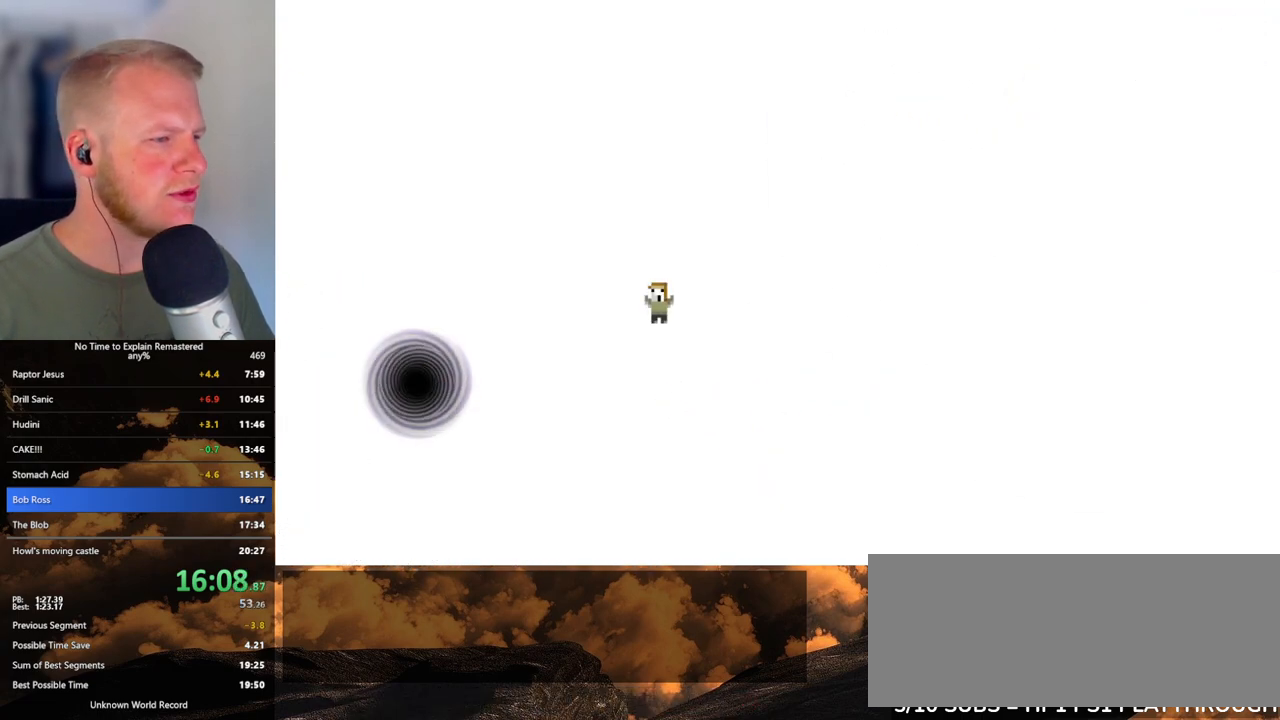
{"keys": ["d"], "mouse": [], "events": []}
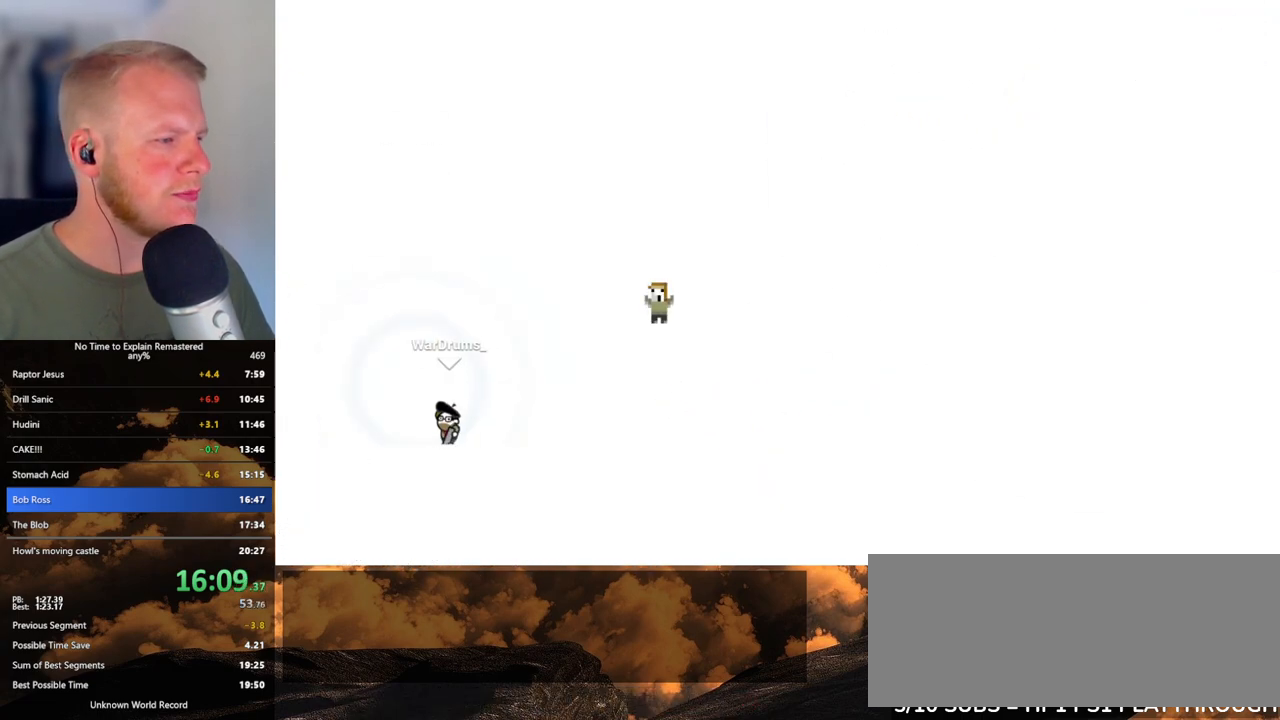
{"keys": ["d"], "mouse": ["left"], "events": [[50, "mouse_left", "down"]]}
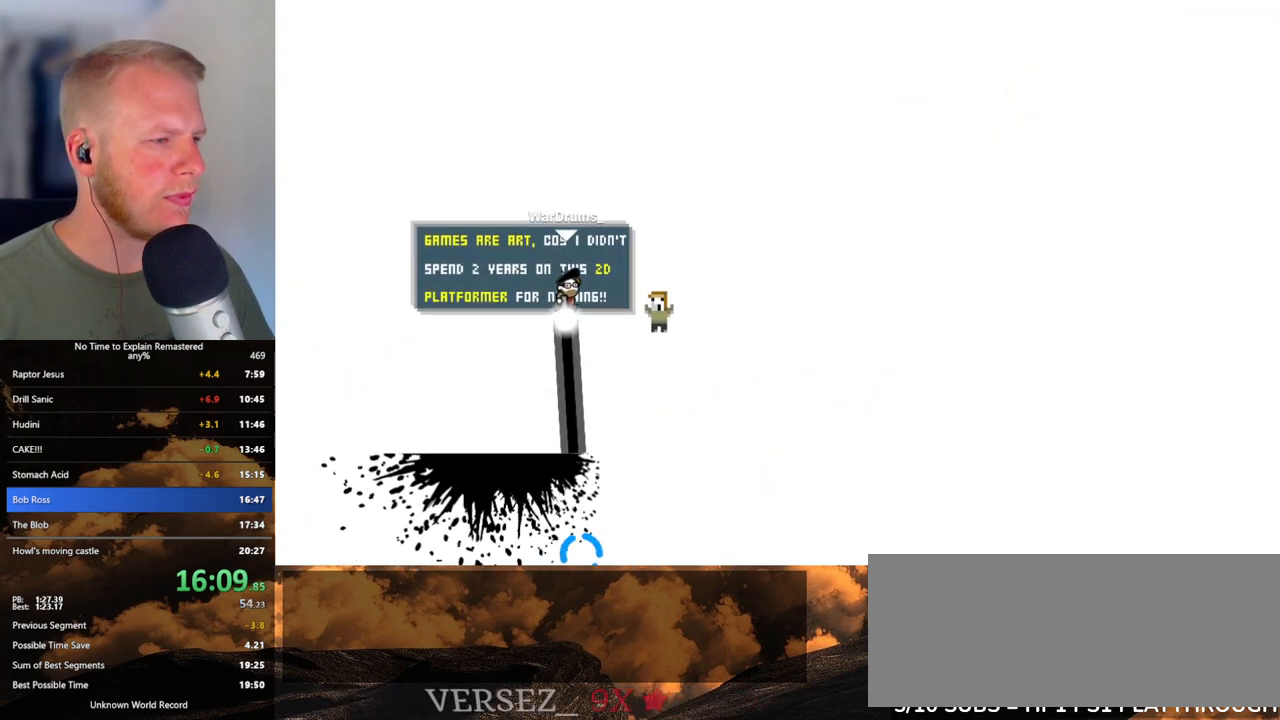
{"keys": ["a"], "mouse": [], "events": [[183, "mouse_left", "up"], [333, "d", "up"], [417, "a", "down"]]}
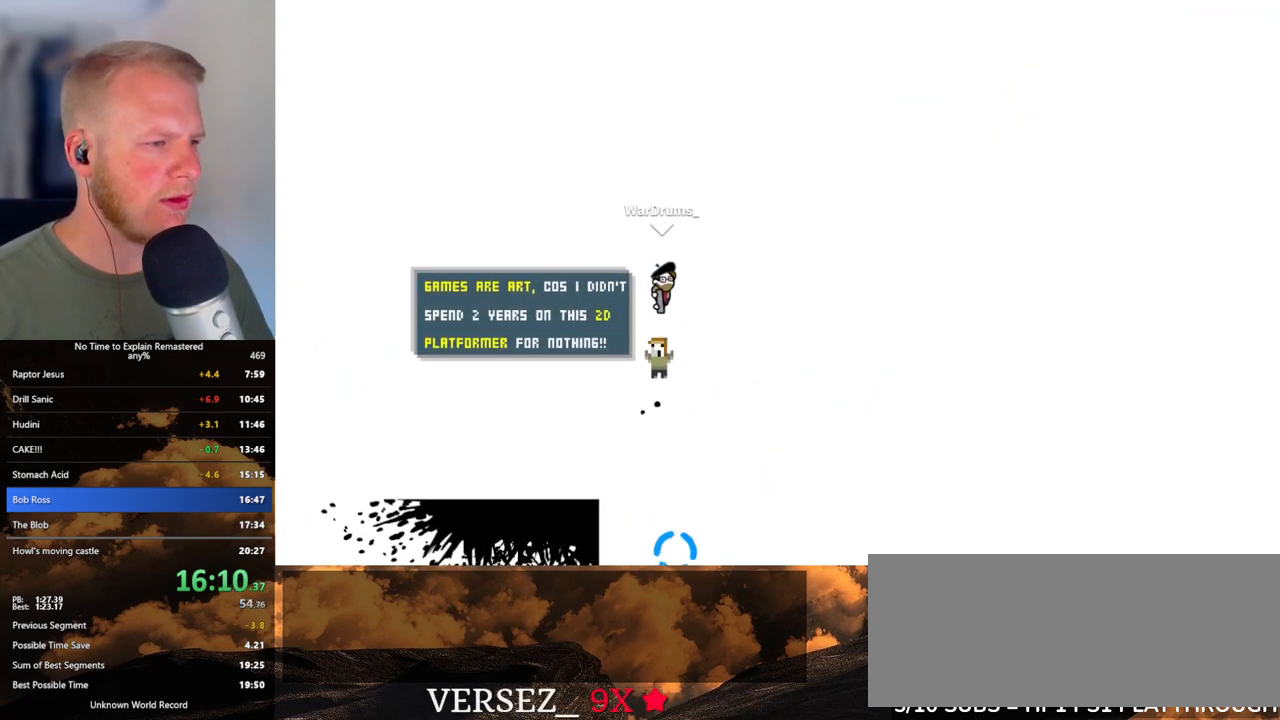
{"keys": [], "mouse": ["left"], "events": [[233, "mouse_left", "down"], [250, "a", "up"]]}
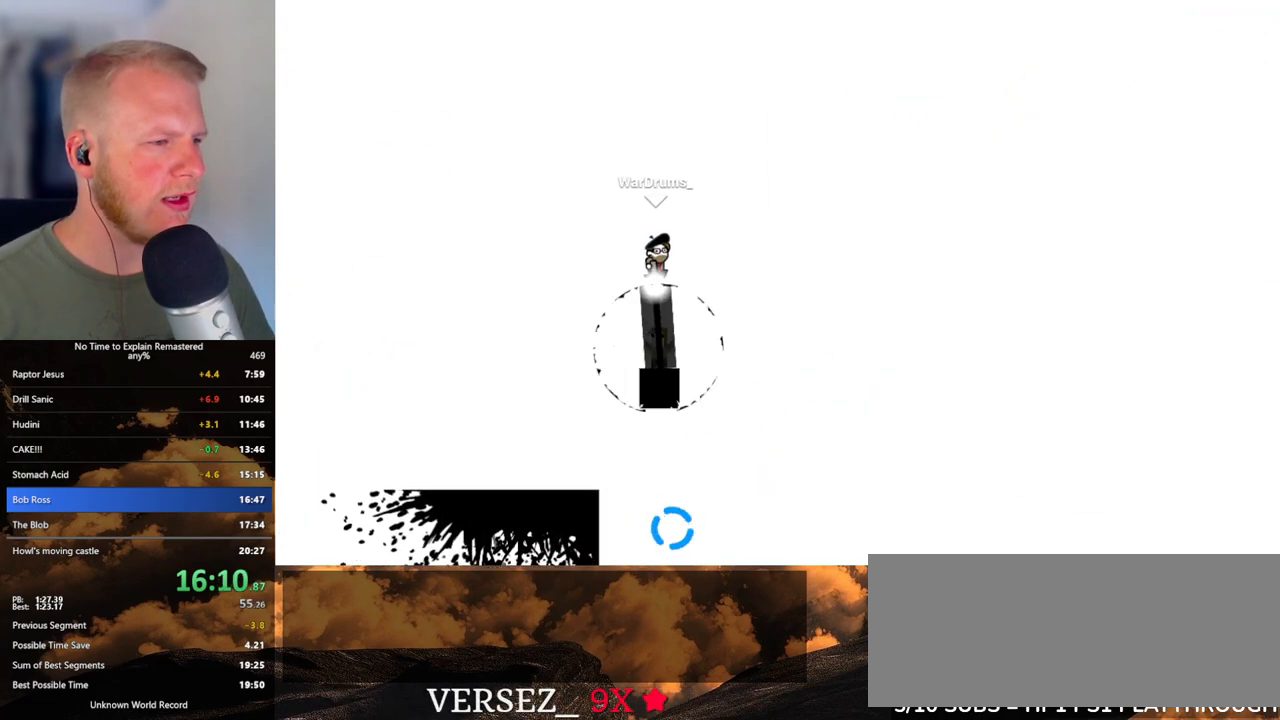
{"keys": ["d"], "mouse": ["left"], "events": [[317, "d", "down"]]}
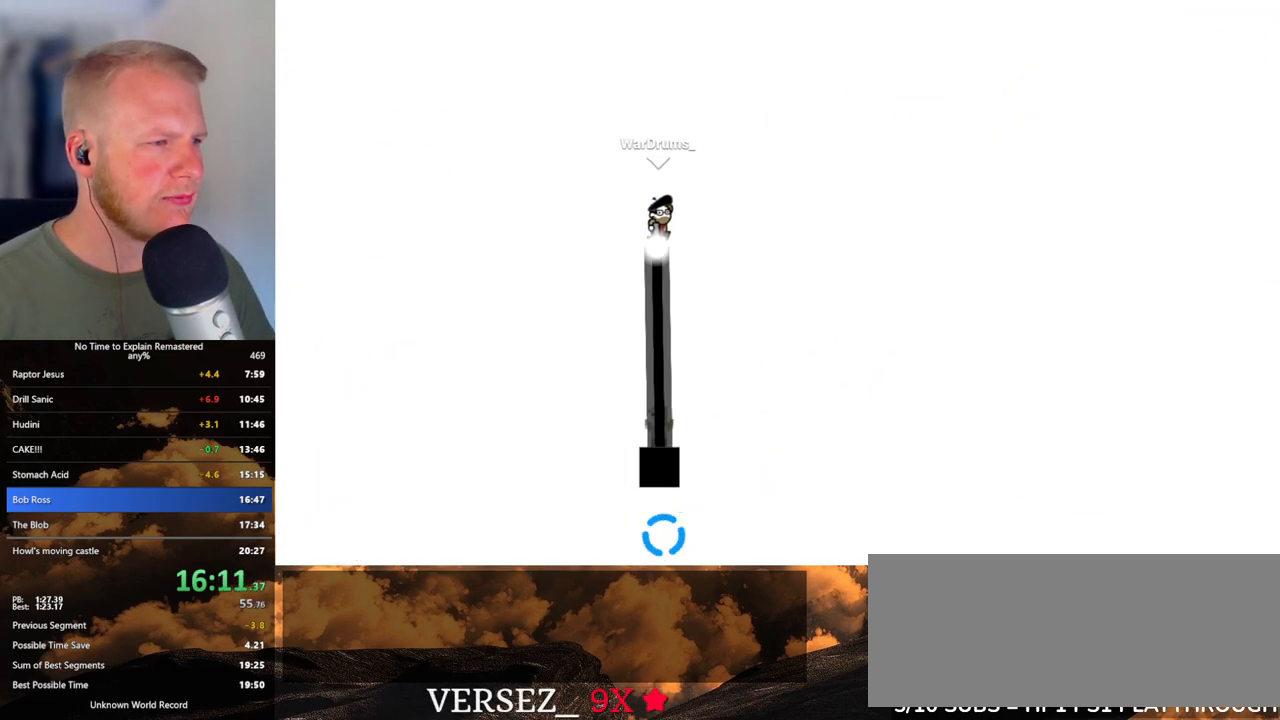
{"keys": ["d"], "mouse": ["left"], "events": []}
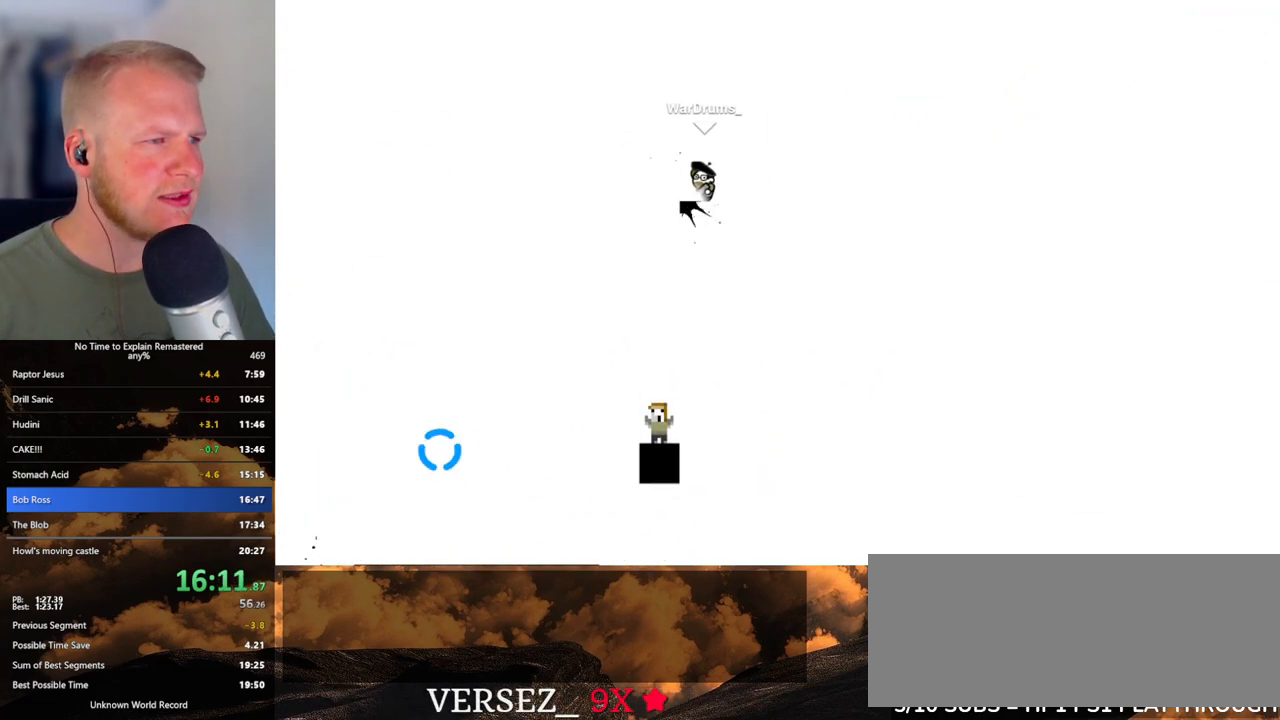
{"keys": ["d"], "mouse": ["left"], "events": []}
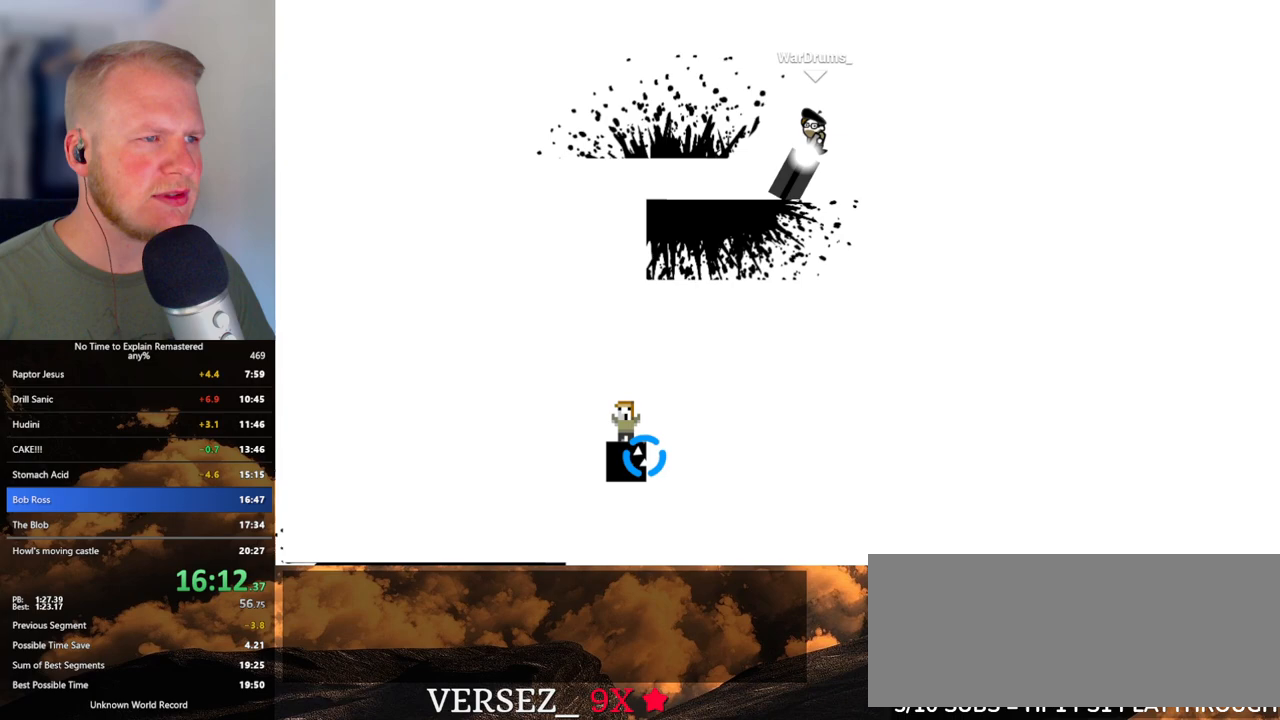
{"keys": ["d"], "mouse": [], "events": [[183, "mouse_left", "up"], [367, "mouse_left", "down"], [483, "mouse_left", "up"]]}
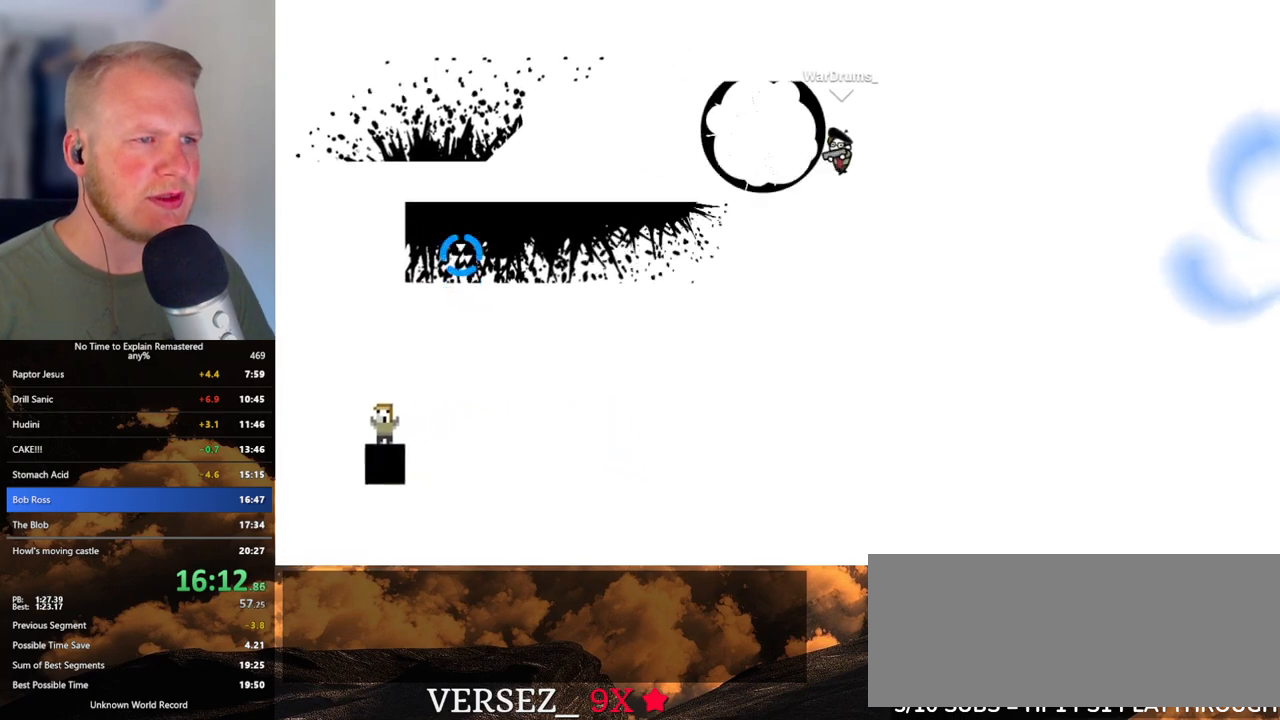
{"keys": ["d"], "mouse": [], "events": [[133, "mouse_left", "down"], [233, "mouse_left", "up"]]}
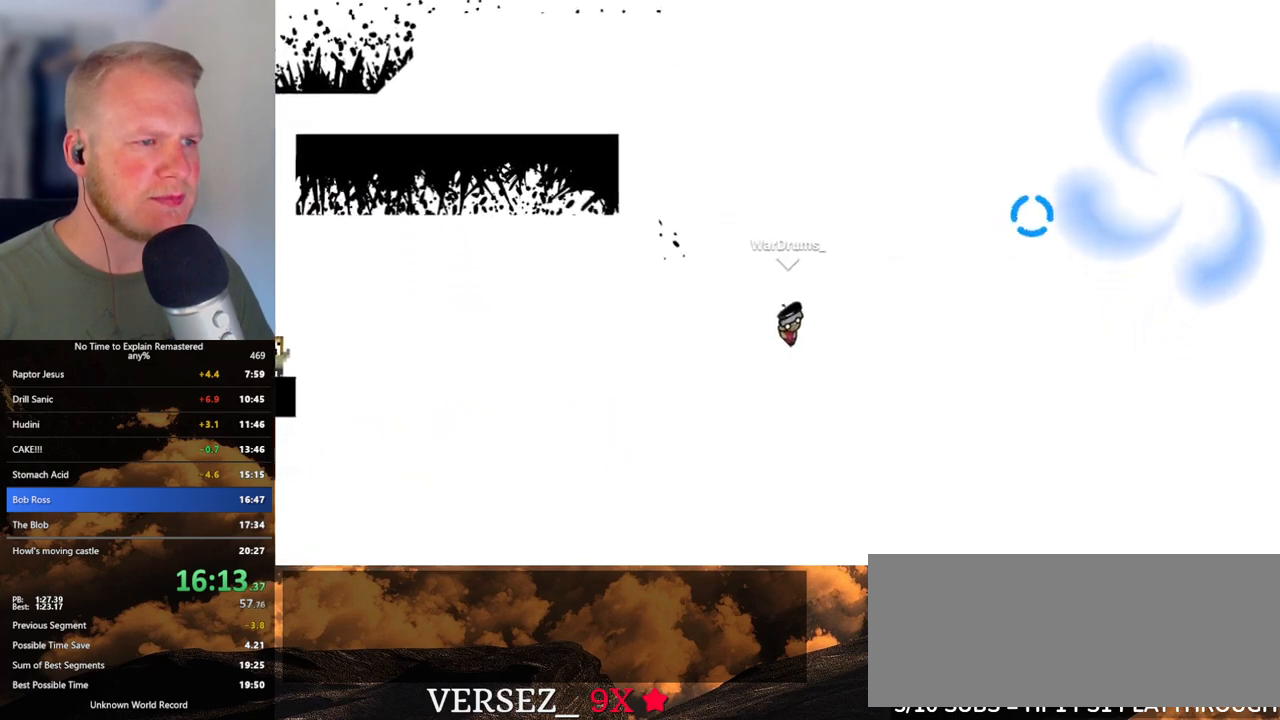
{"keys": ["d"], "mouse": [], "events": [[17, "mouse_left", "down"], [150, "mouse_left", "up"]]}
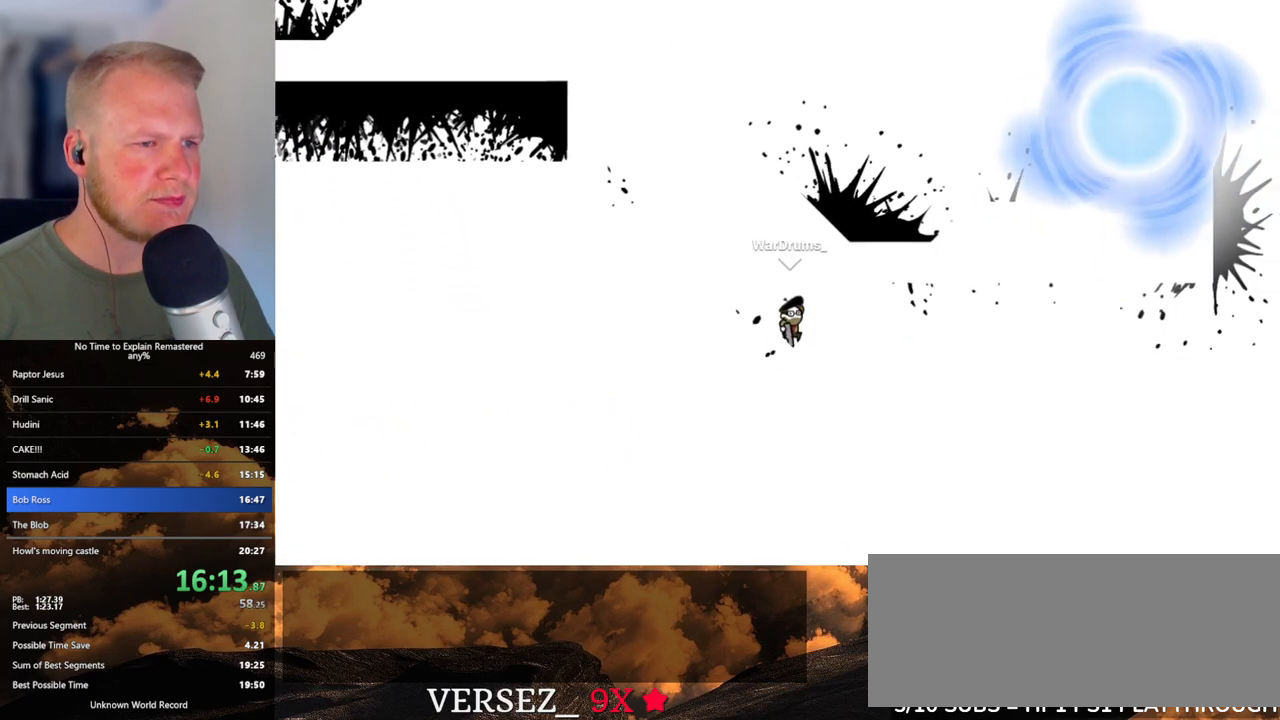
{"keys": ["d"], "mouse": ["left"], "events": [[83, "mouse_left", "down"]]}